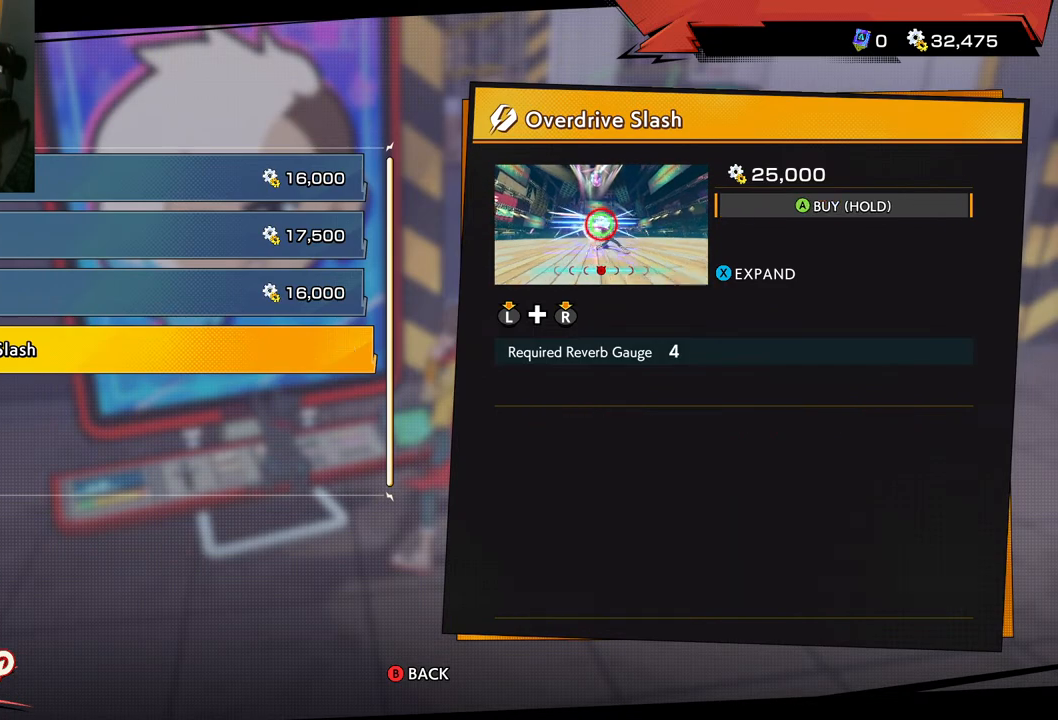
Gameplay with a controller (Xbox layout); each line is a JSON object with the inputs held at the frame after it. "events" lists button and stick changes between this image and that frame as [ms after this image, input, new state], when the widget could be followed in between. Not read: L2 R2.
{"buttons": [], "left_stick": "center", "right_stick": "center", "events": [[450, "A", "up"]]}
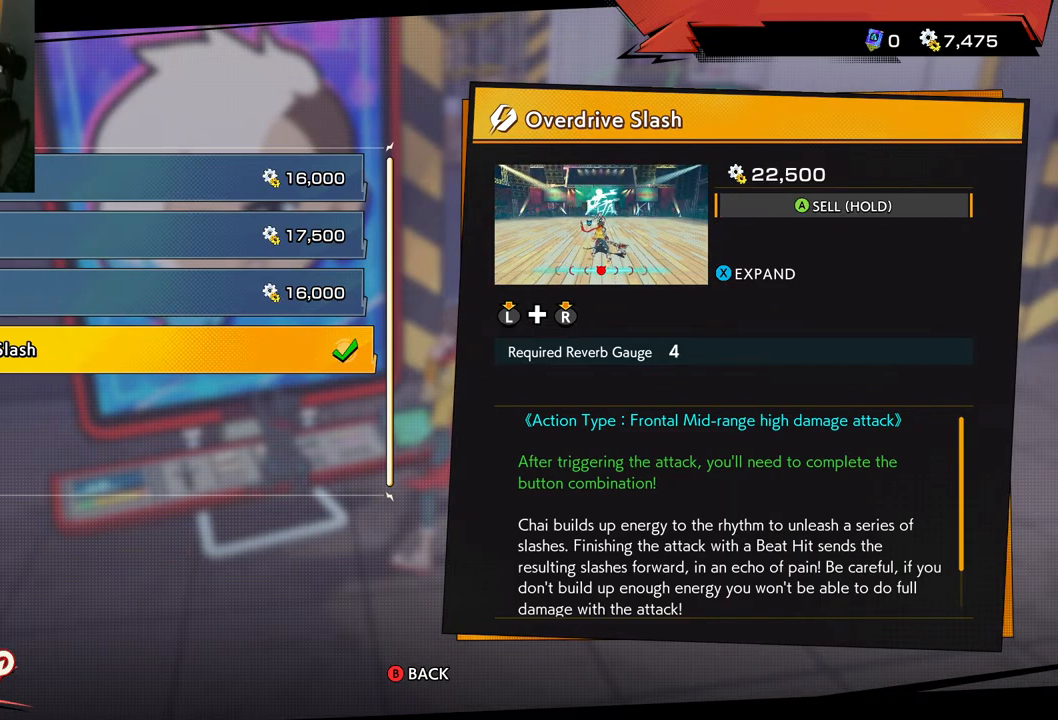
{"buttons": [], "left_stick": "center", "right_stick": "center", "events": []}
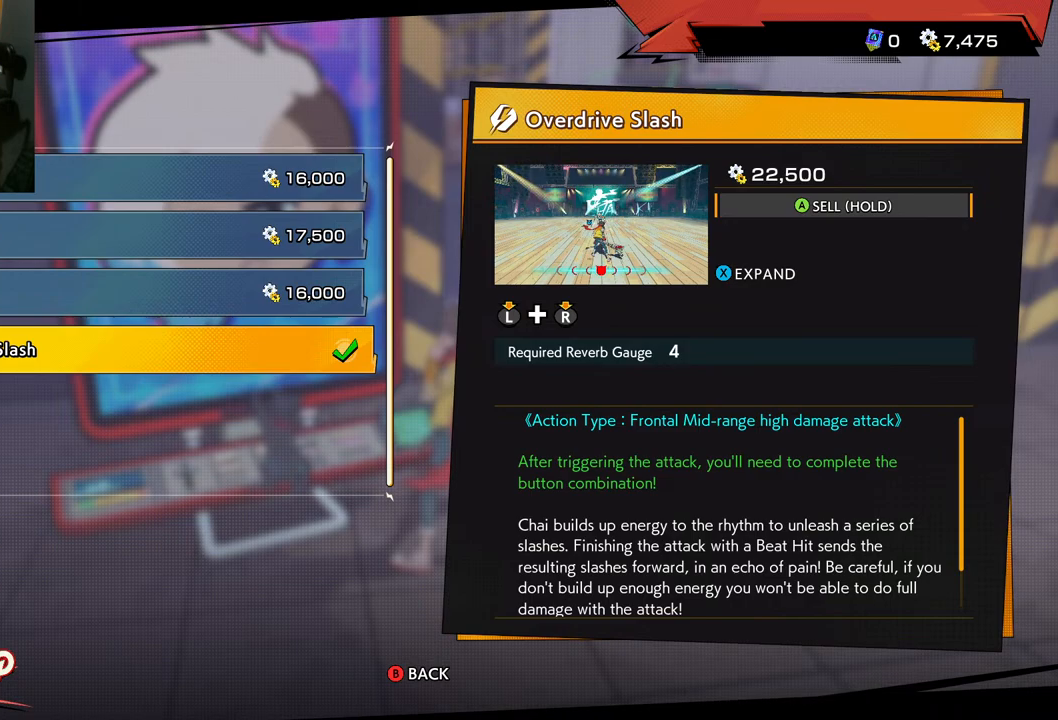
{"buttons": [], "left_stick": "center", "right_stick": "center", "events": []}
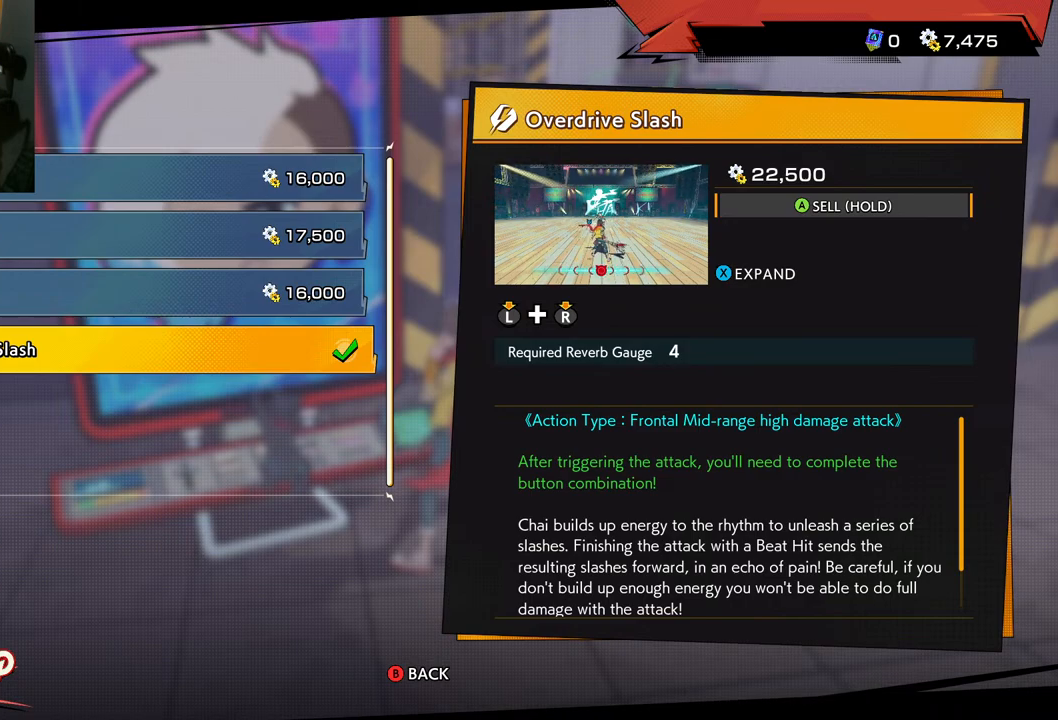
{"buttons": [], "left_stick": "center", "right_stick": "center", "events": [[267, "A", "down"], [483, "A", "up"]]}
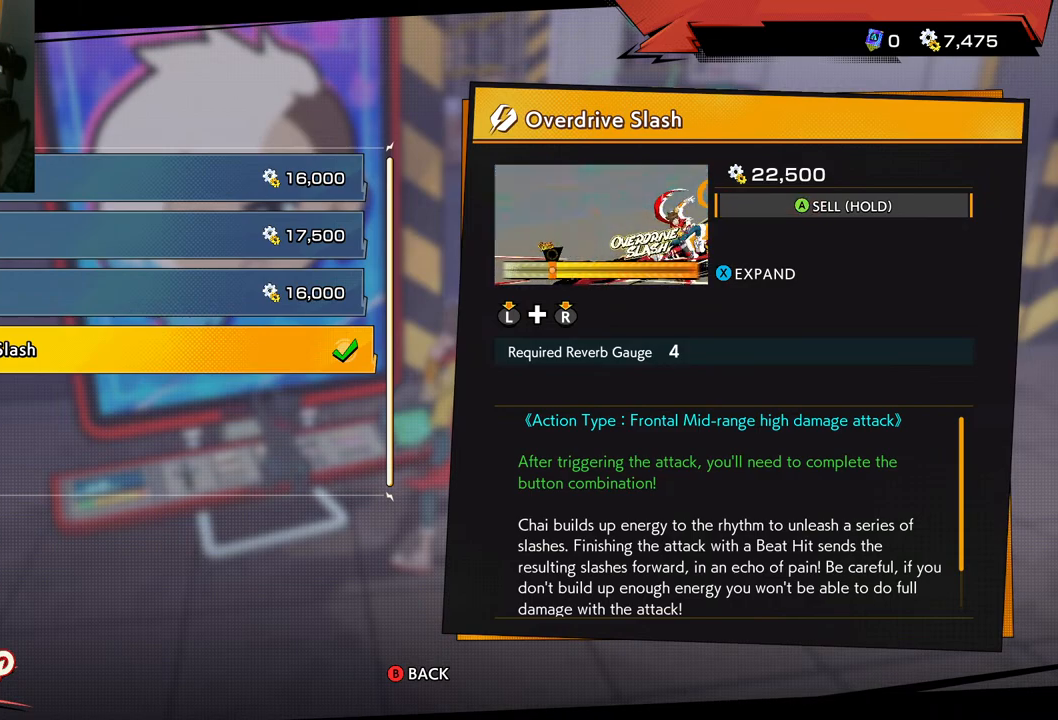
{"buttons": ["A"], "left_stick": "center", "right_stick": "center", "events": [[450, "A", "down"]]}
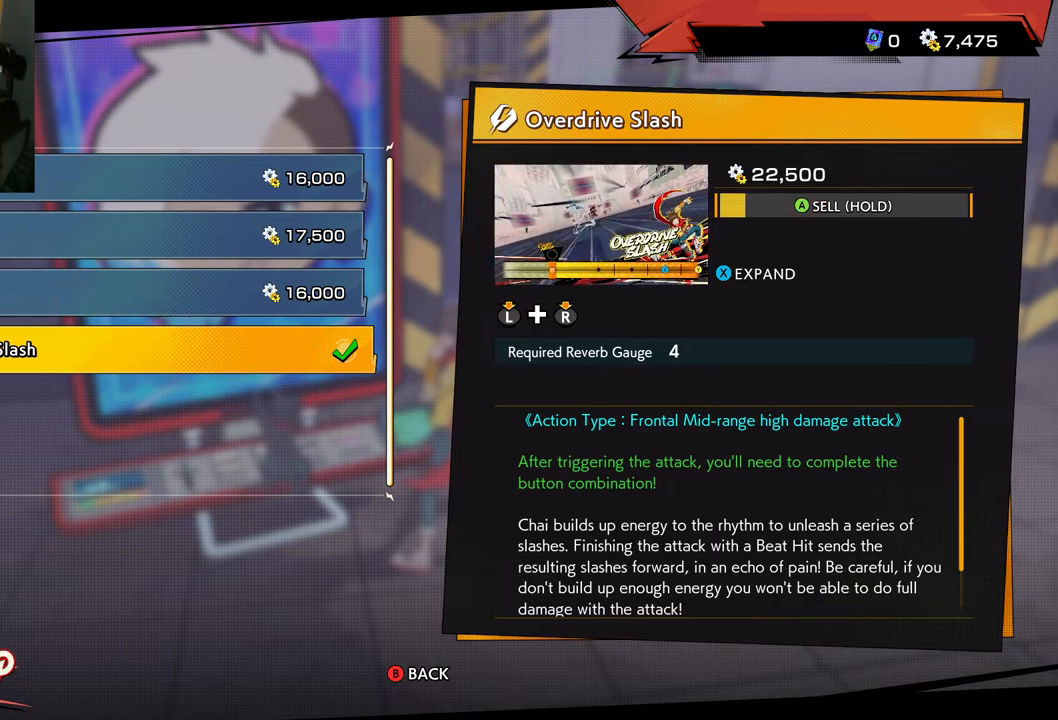
{"buttons": [], "left_stick": "center", "right_stick": "center", "events": [[417, "A", "up"]]}
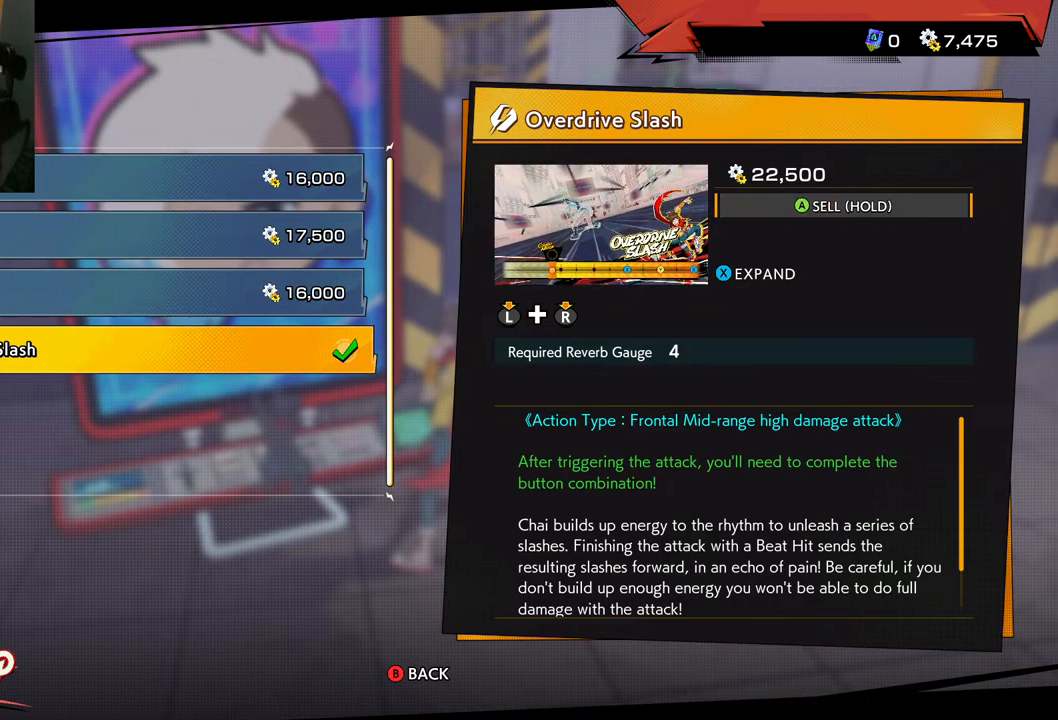
{"buttons": [], "left_stick": "center", "right_stick": "center", "events": []}
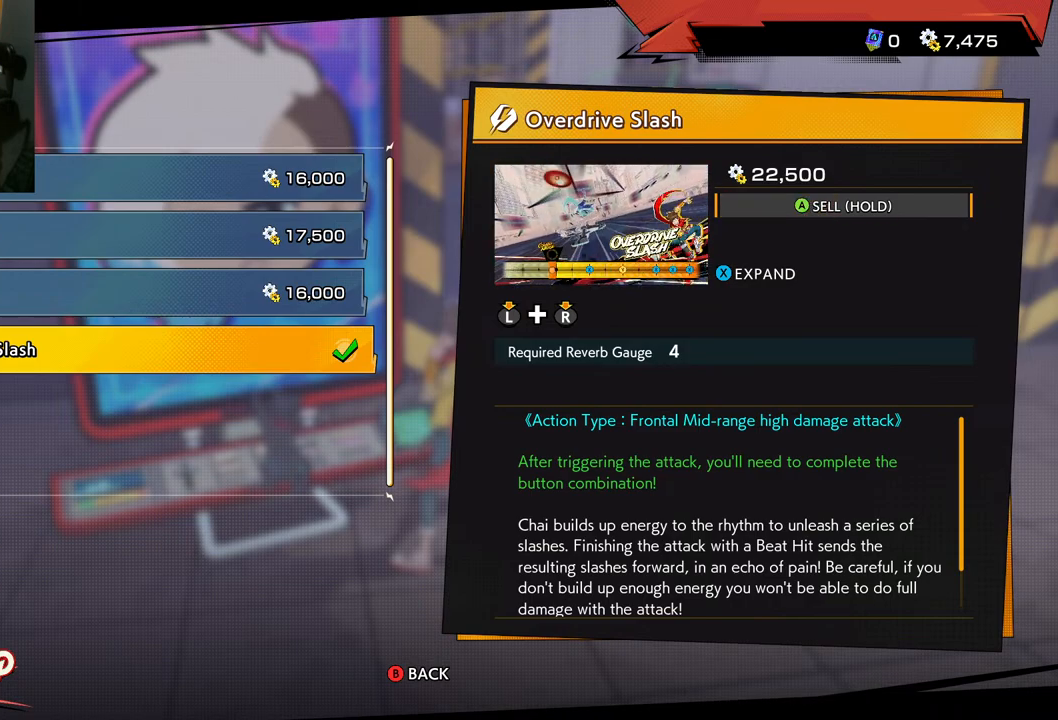
{"buttons": ["DPAD_LEFT"], "left_stick": "center", "right_stick": "center", "events": [[350, "DPAD_LEFT", "down"]]}
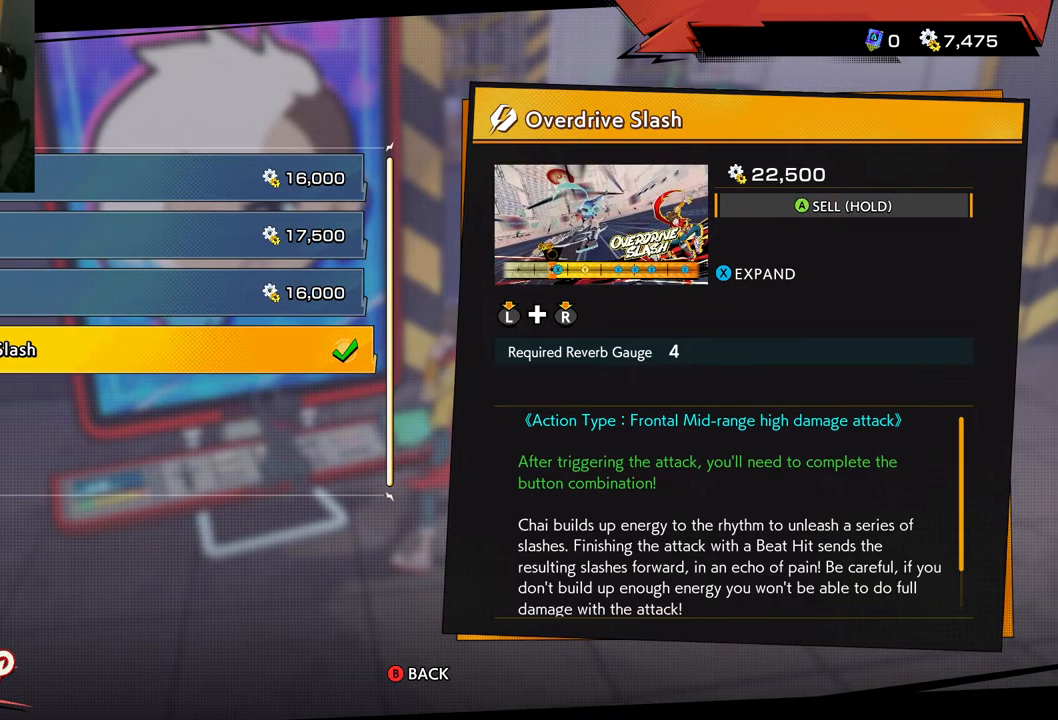
{"buttons": [], "left_stick": "center", "right_stick": "center", "events": [[33, "DPAD_LEFT", "up"], [250, "DPAD_RIGHT", "down"], [367, "DPAD_RIGHT", "up"]]}
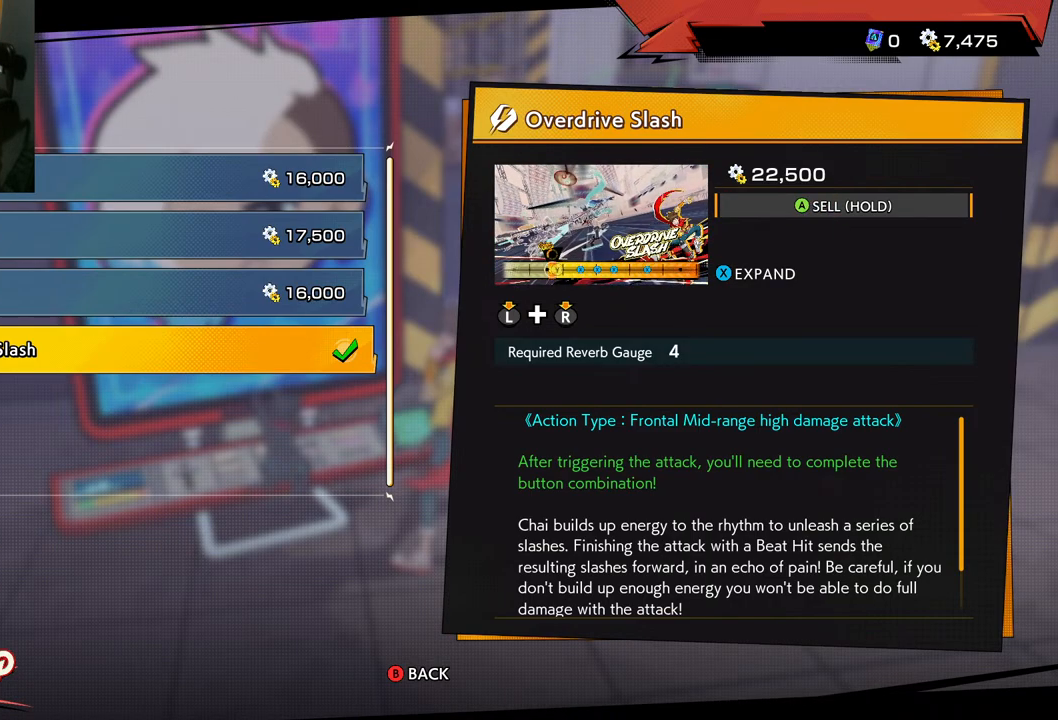
{"buttons": [], "left_stick": "center", "right_stick": "center", "events": []}
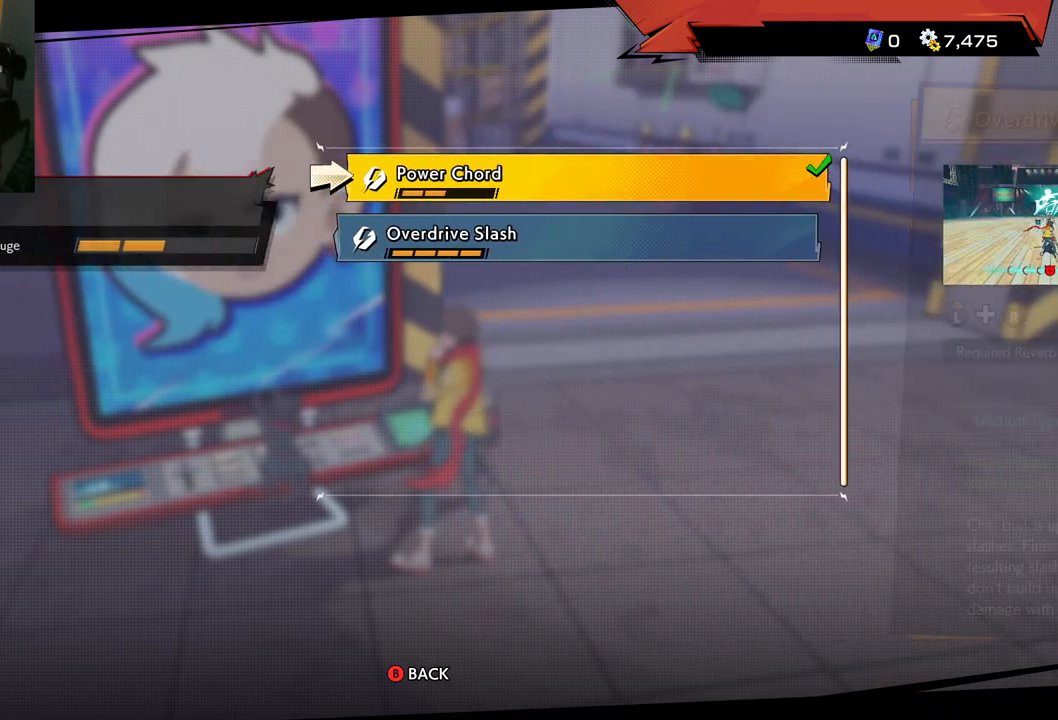
{"buttons": [], "left_stick": "center", "right_stick": "center", "events": []}
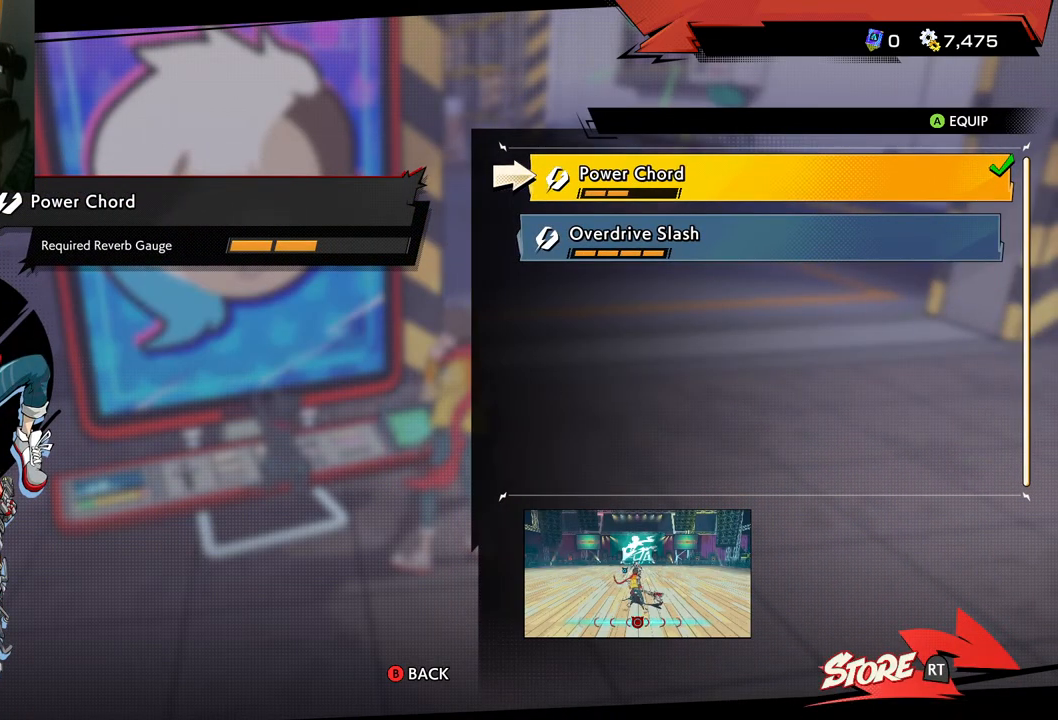
{"buttons": [], "left_stick": "center", "right_stick": "center", "events": [[100, "DPAD_DOWN", "down"], [283, "DPAD_DOWN", "up"]]}
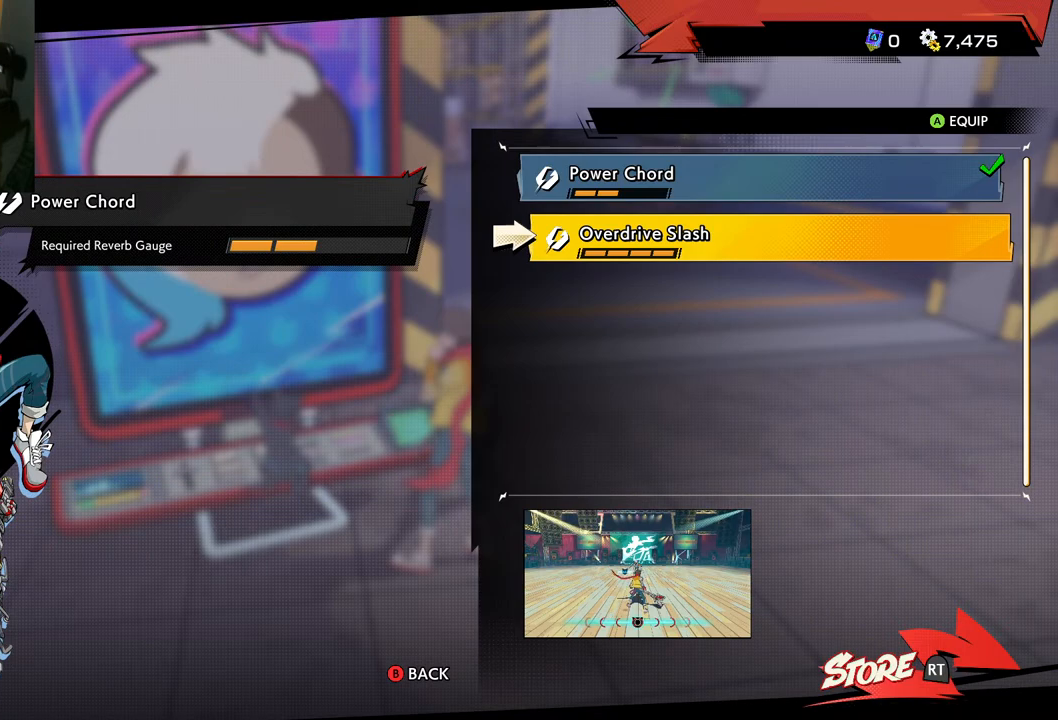
{"buttons": [], "left_stick": "center", "right_stick": "center", "events": []}
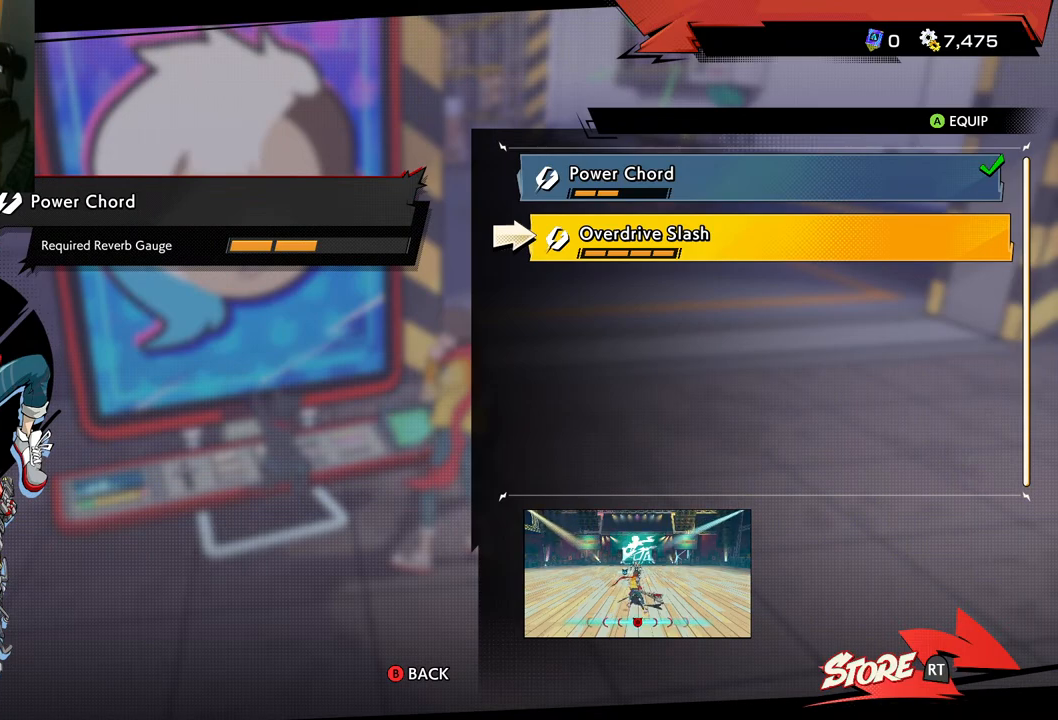
{"buttons": [], "left_stick": "center", "right_stick": "center", "events": [[50, "DPAD_UP", "down"], [200, "DPAD_UP", "up"]]}
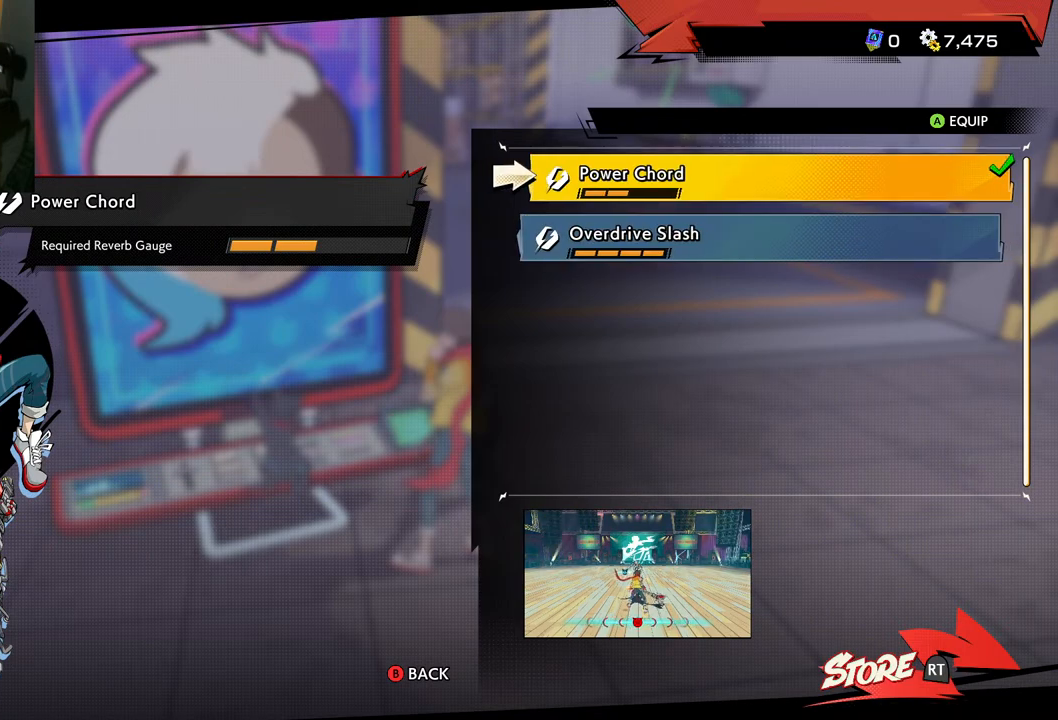
{"buttons": [], "left_stick": "center", "right_stick": "center", "events": [[150, "DPAD_DOWN", "down"], [283, "DPAD_DOWN", "up"]]}
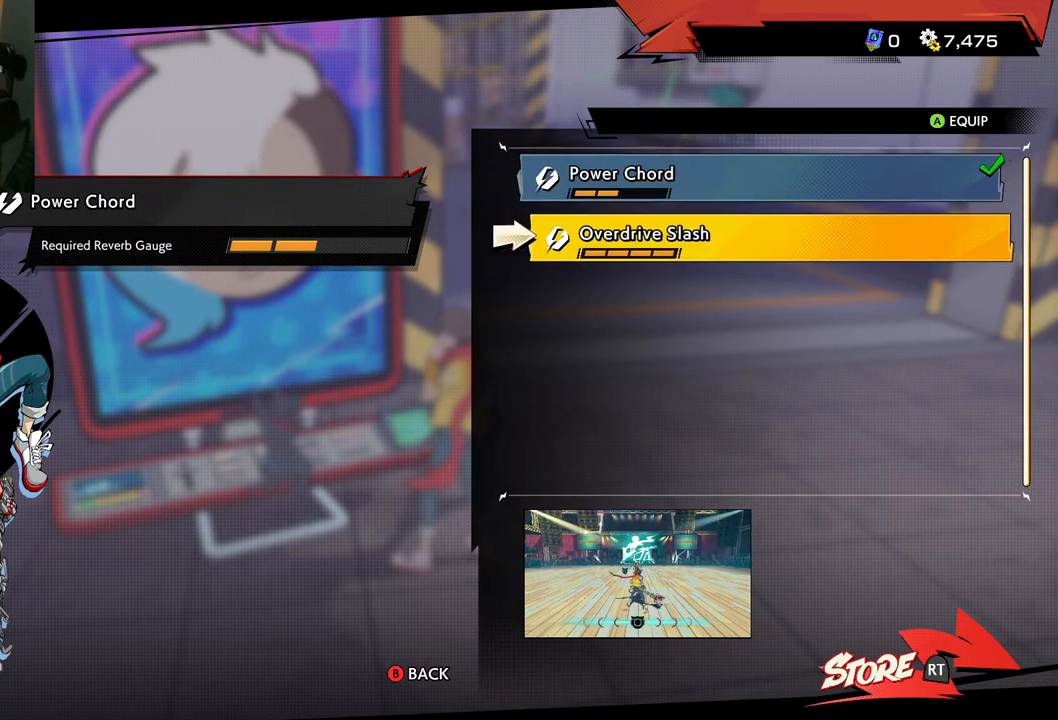
{"buttons": [], "left_stick": "center", "right_stick": "center", "events": [[333, "A", "down"], [500, "A", "up"]]}
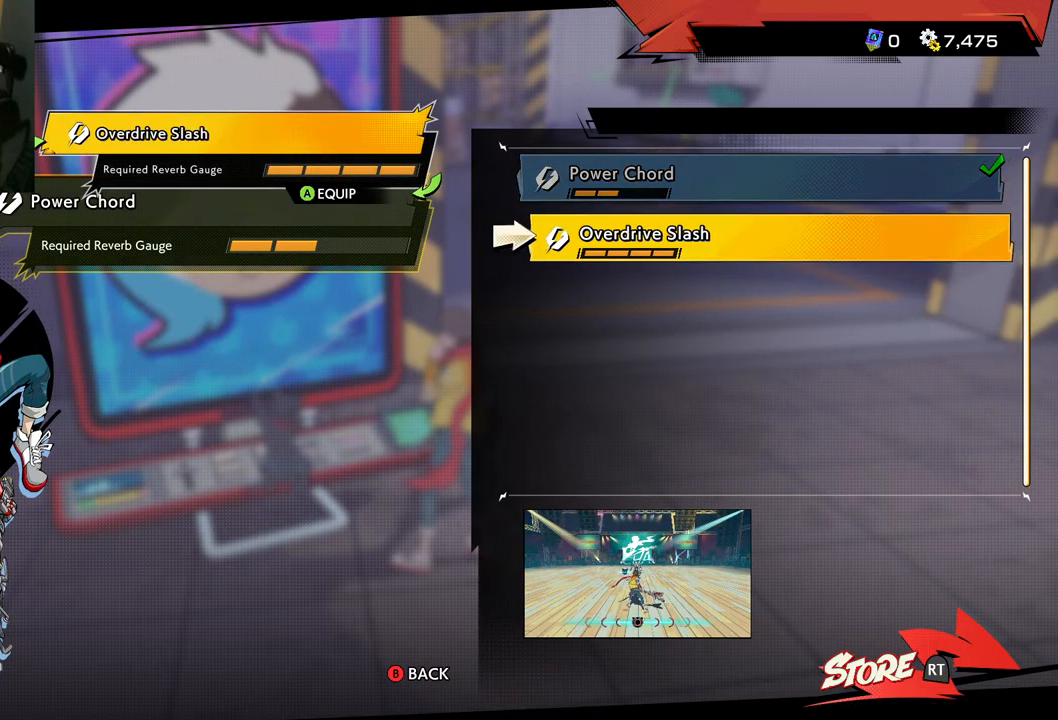
{"buttons": [], "left_stick": "center", "right_stick": "center", "events": []}
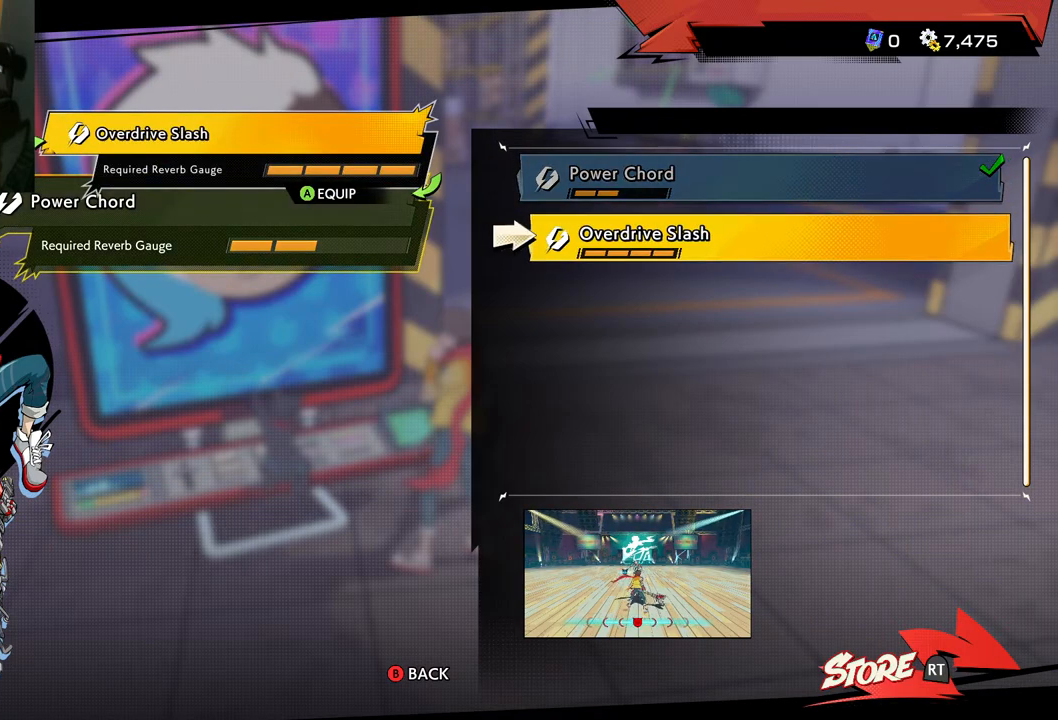
{"buttons": ["DPAD_RIGHT"], "left_stick": "center", "right_stick": "center", "events": [[83, "DPAD_DOWN", "down"], [250, "DPAD_DOWN", "up"], [483, "DPAD_RIGHT", "down"]]}
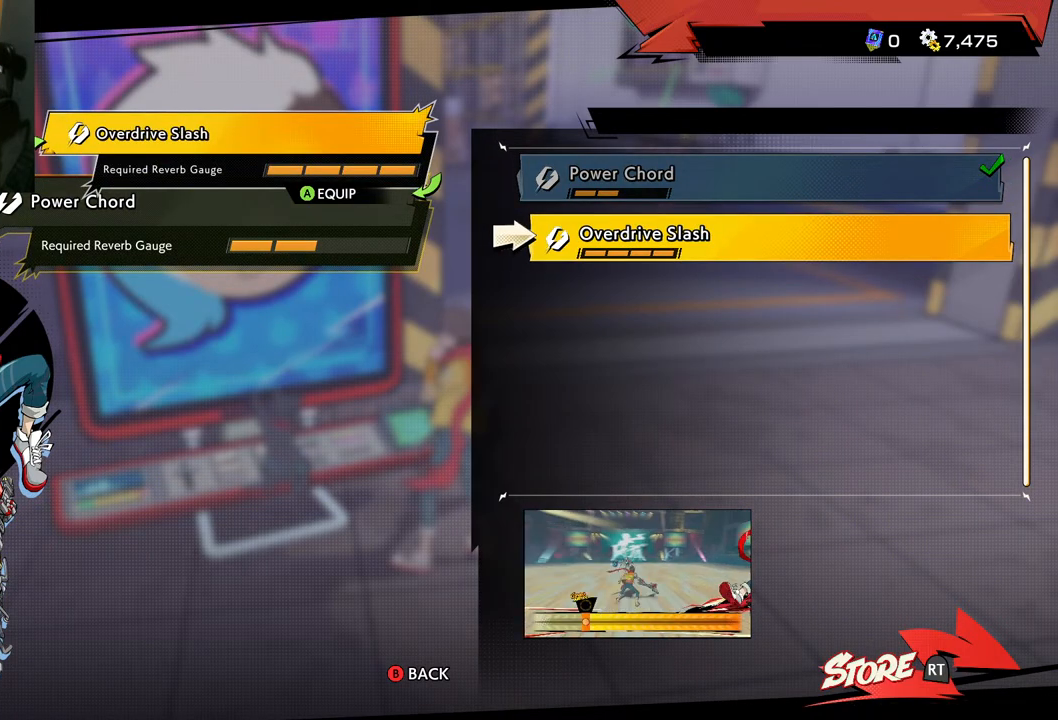
{"buttons": [], "left_stick": "center", "right_stick": "center", "events": [[133, "DPAD_RIGHT", "up"], [200, "DPAD_UP", "down"], [383, "DPAD_UP", "up"]]}
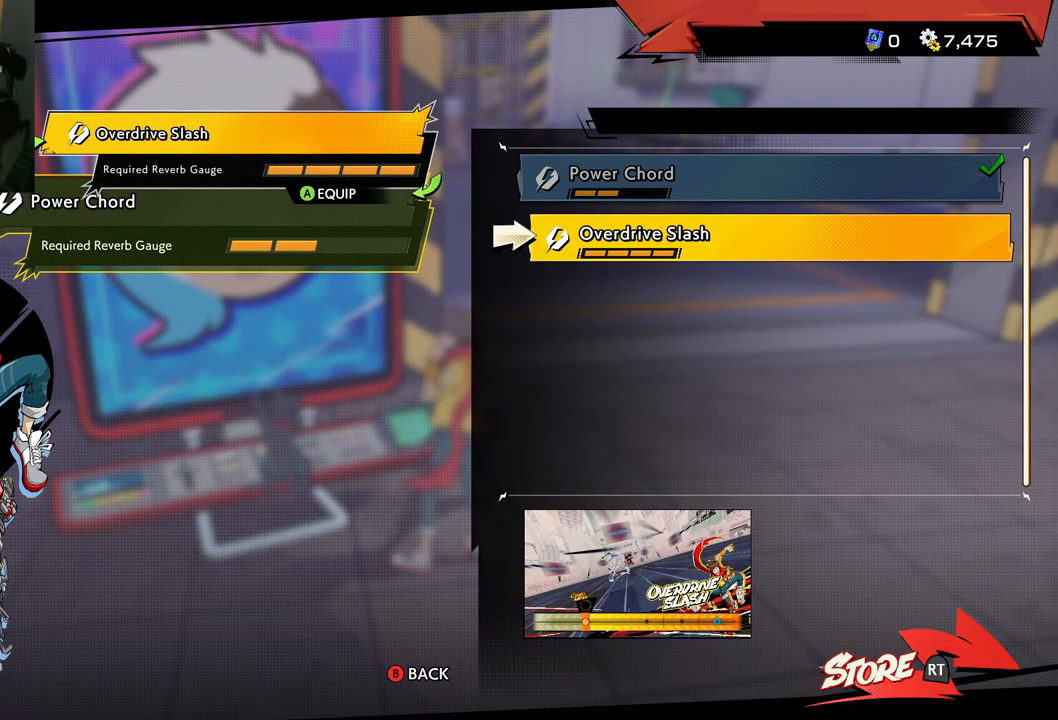
{"buttons": [], "left_stick": "center", "right_stick": "center", "events": [[50, "A", "down"], [183, "A", "up"]]}
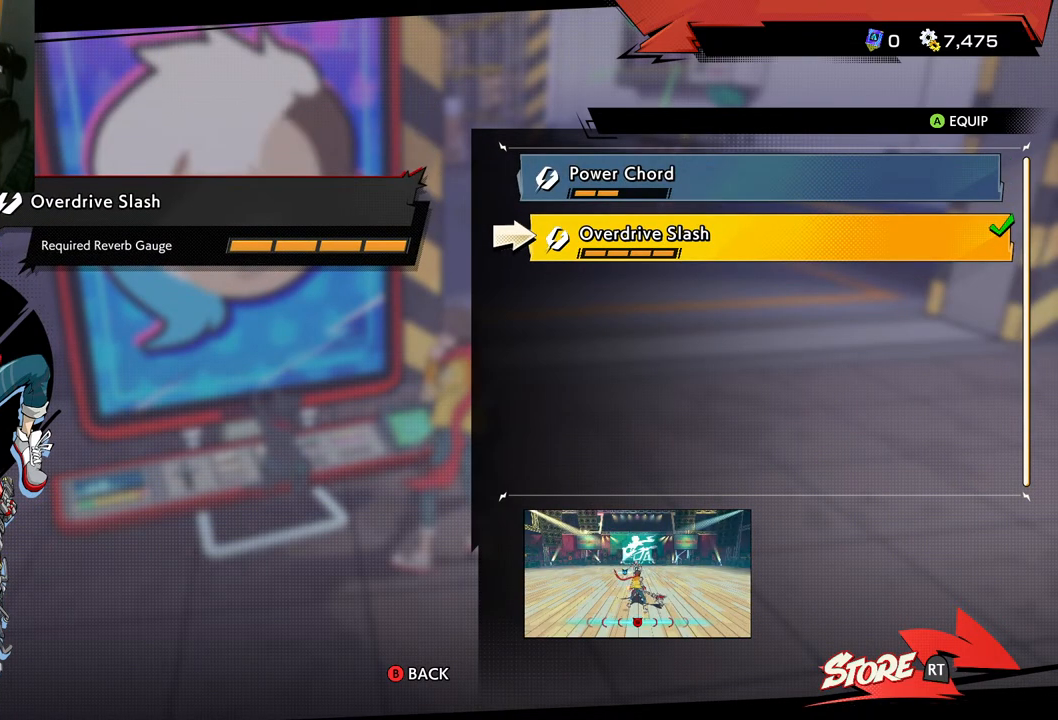
{"buttons": ["DPAD_UP"], "left_stick": "center", "right_stick": "center", "events": [[467, "DPAD_UP", "down"]]}
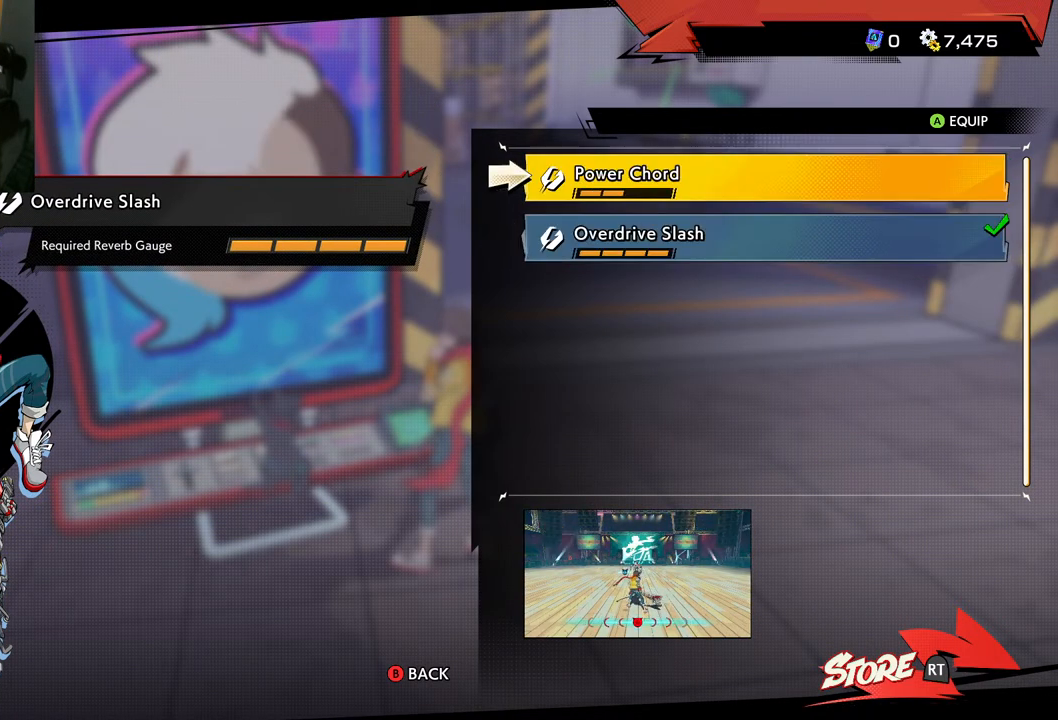
{"buttons": [], "left_stick": "center", "right_stick": "center", "events": [[133, "DPAD_UP", "up"]]}
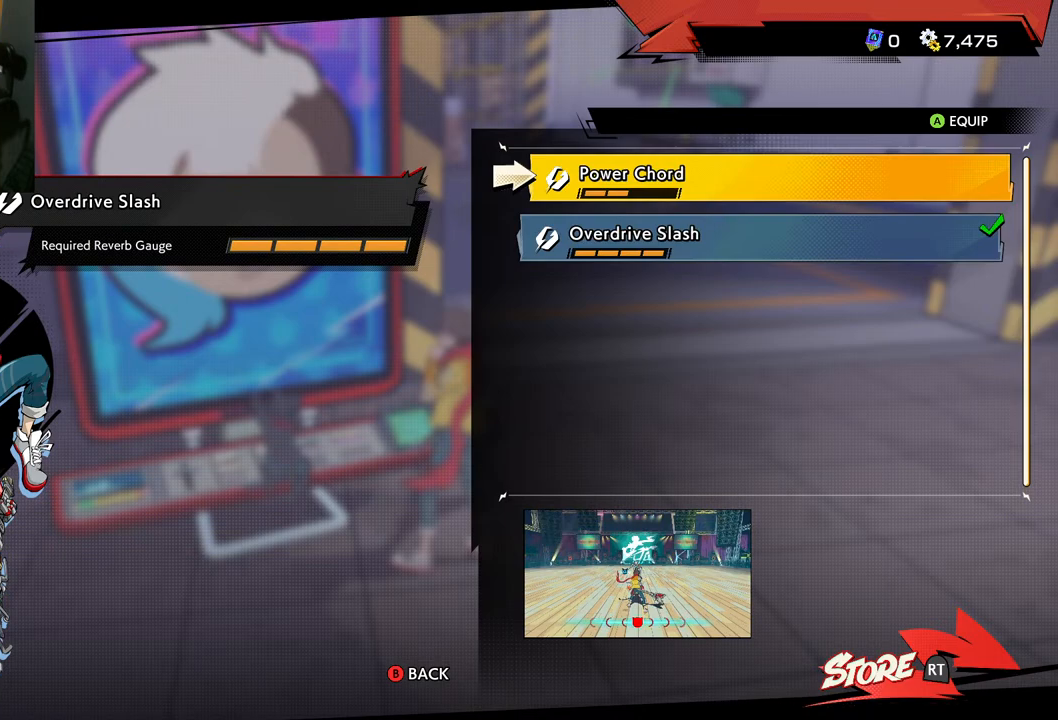
{"buttons": [], "left_stick": "center", "right_stick": "center", "events": []}
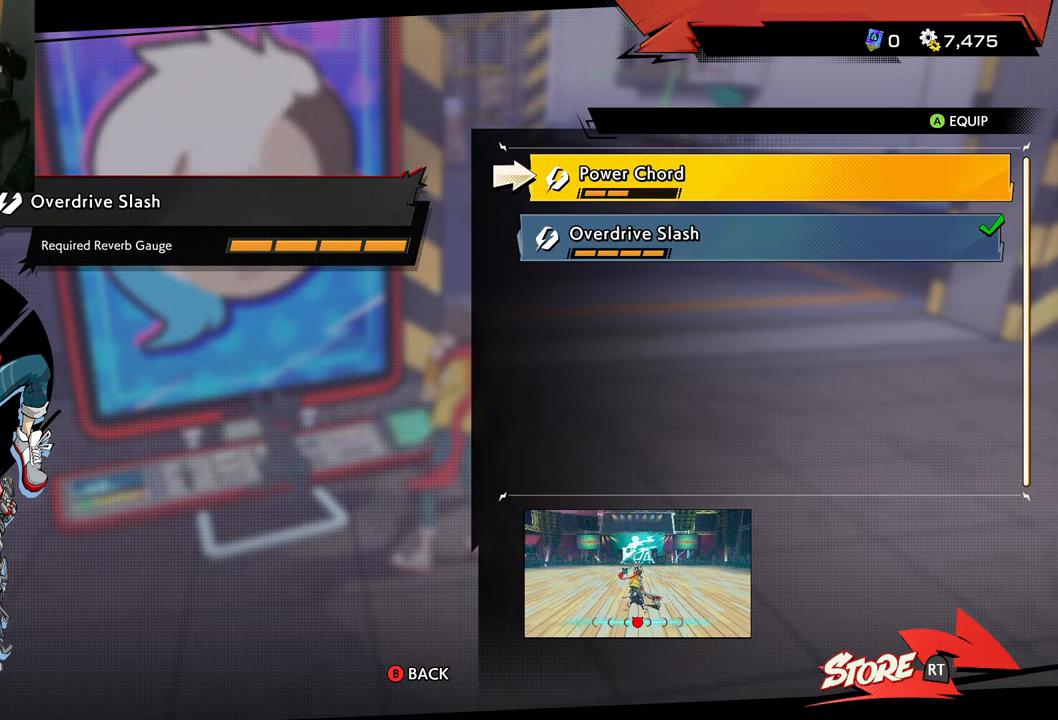
{"buttons": [], "left_stick": "center", "right_stick": "center", "events": [[283, "DPAD_DOWN", "down"], [417, "DPAD_DOWN", "up"]]}
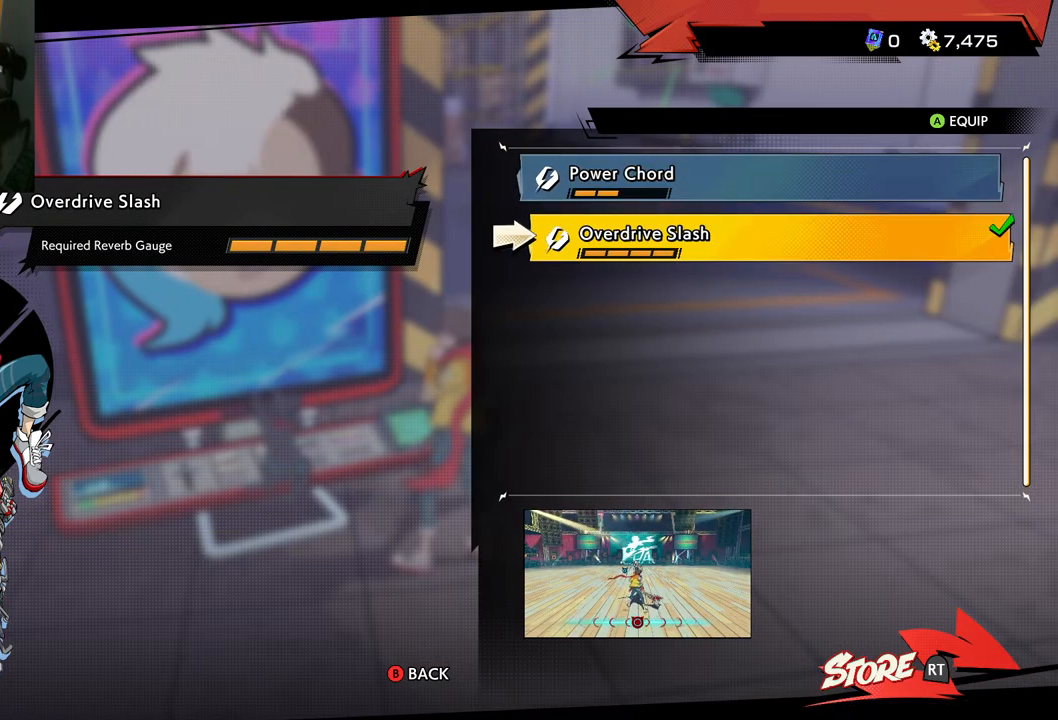
{"buttons": ["B"], "left_stick": "center", "right_stick": "center", "events": [[500, "B", "down"]]}
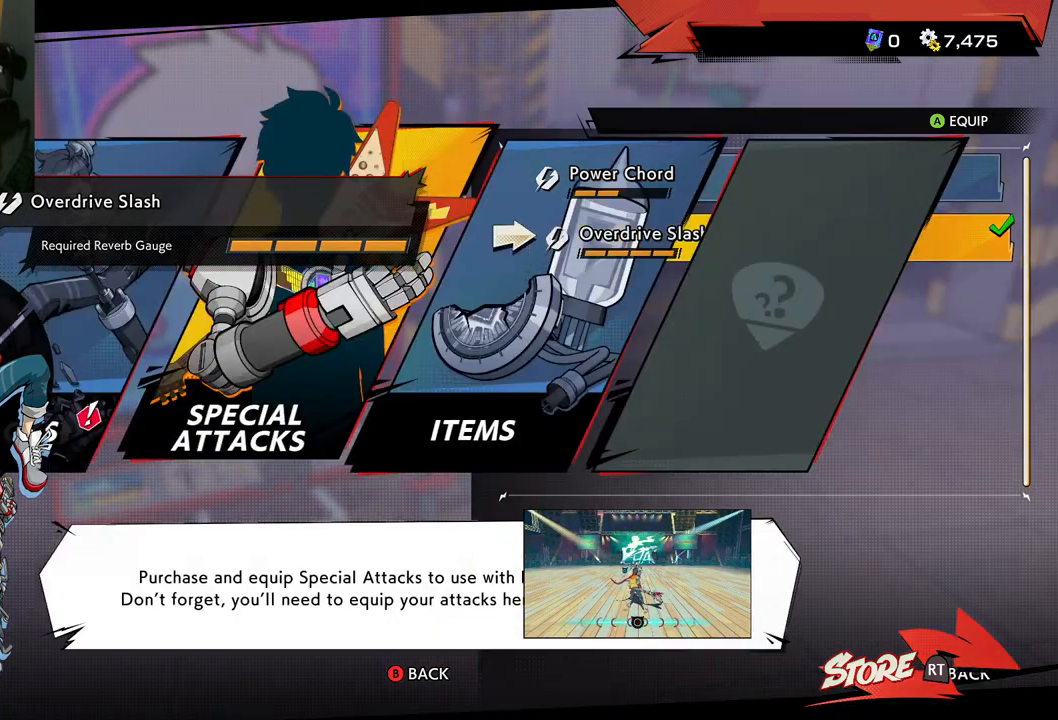
{"buttons": [], "left_stick": "center", "right_stick": "center", "events": [[133, "B", "up"]]}
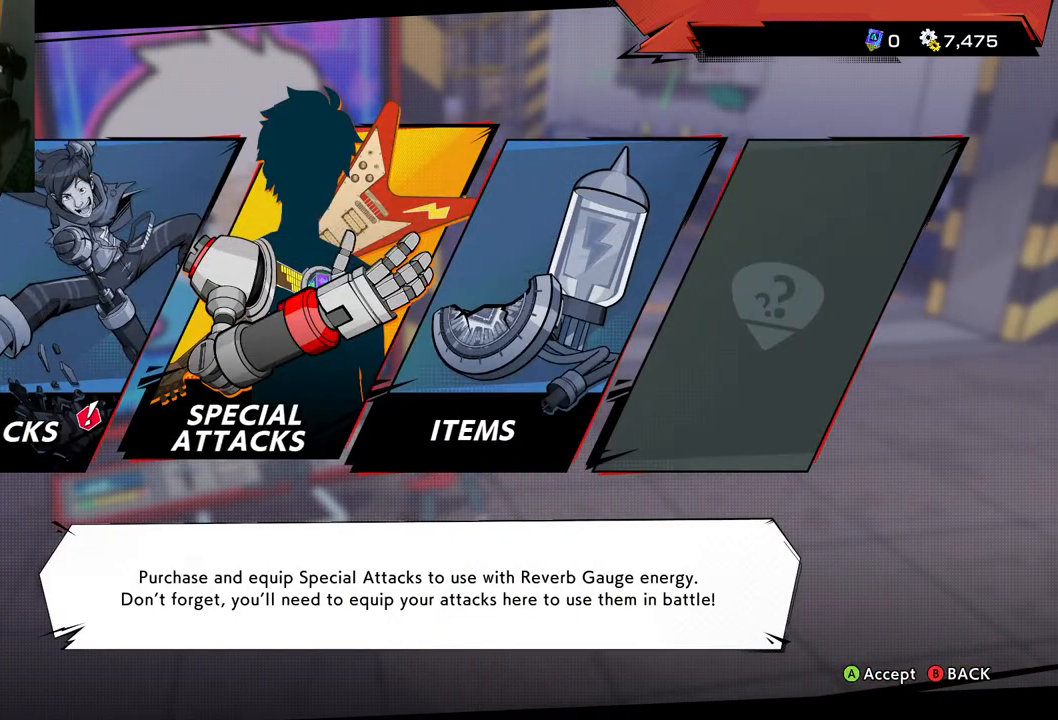
{"buttons": [], "left_stick": "center", "right_stick": "center", "events": [[350, "DPAD_RIGHT", "down"], [450, "DPAD_RIGHT", "up"]]}
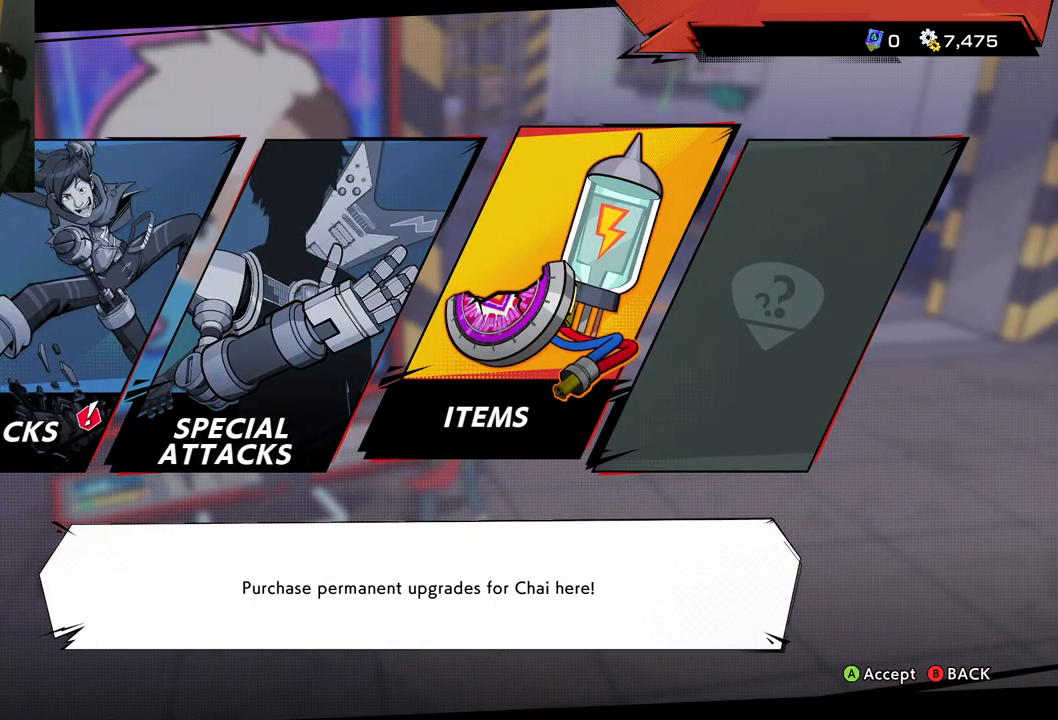
{"buttons": ["A"], "left_stick": "center", "right_stick": "center", "events": [[150, "DPAD_LEFT", "down"], [217, "DPAD_LEFT", "up"], [283, "DPAD_LEFT", "down"], [383, "DPAD_LEFT", "up"], [500, "A", "down"]]}
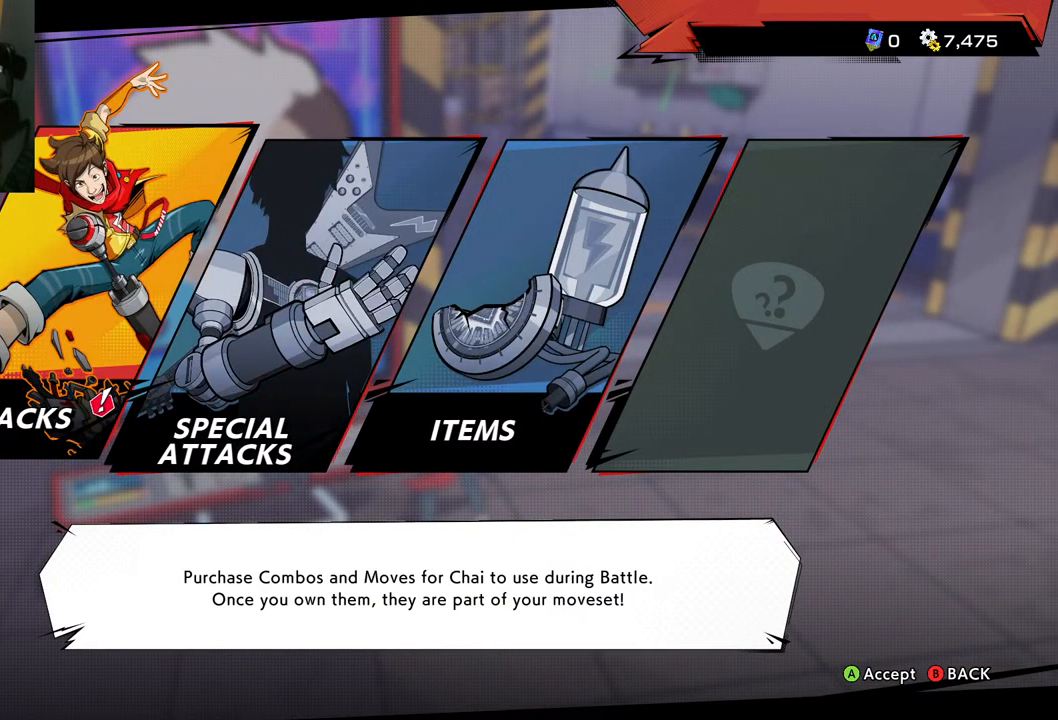
{"buttons": [], "left_stick": "center", "right_stick": "center", "events": [[133, "A", "up"]]}
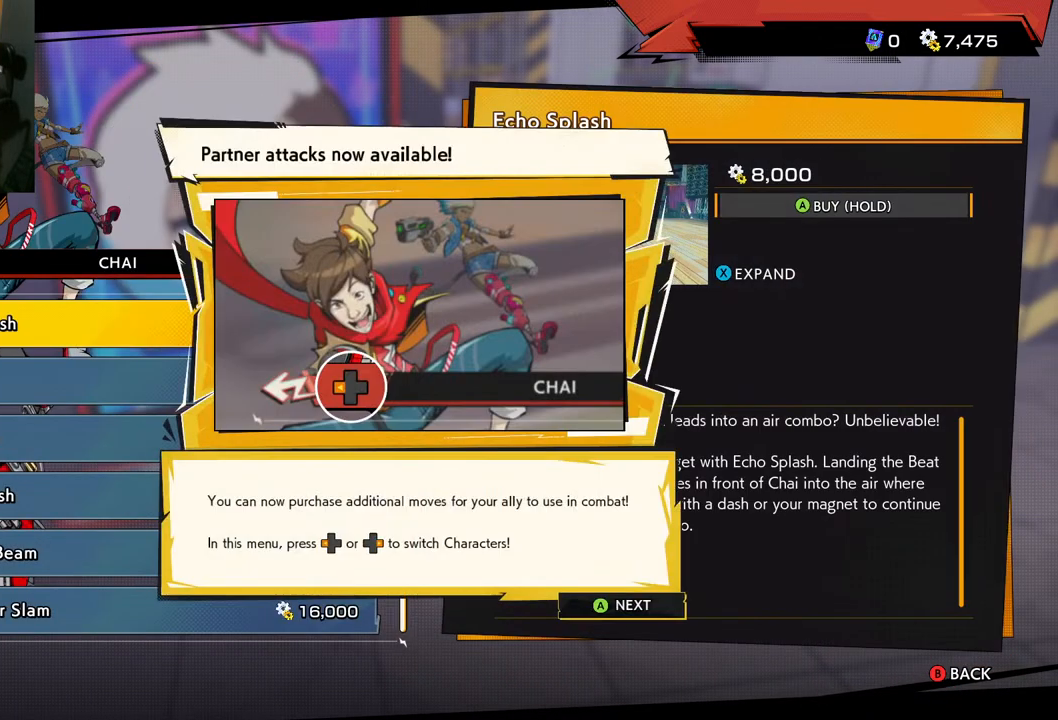
{"buttons": [], "left_stick": "center", "right_stick": "center", "events": []}